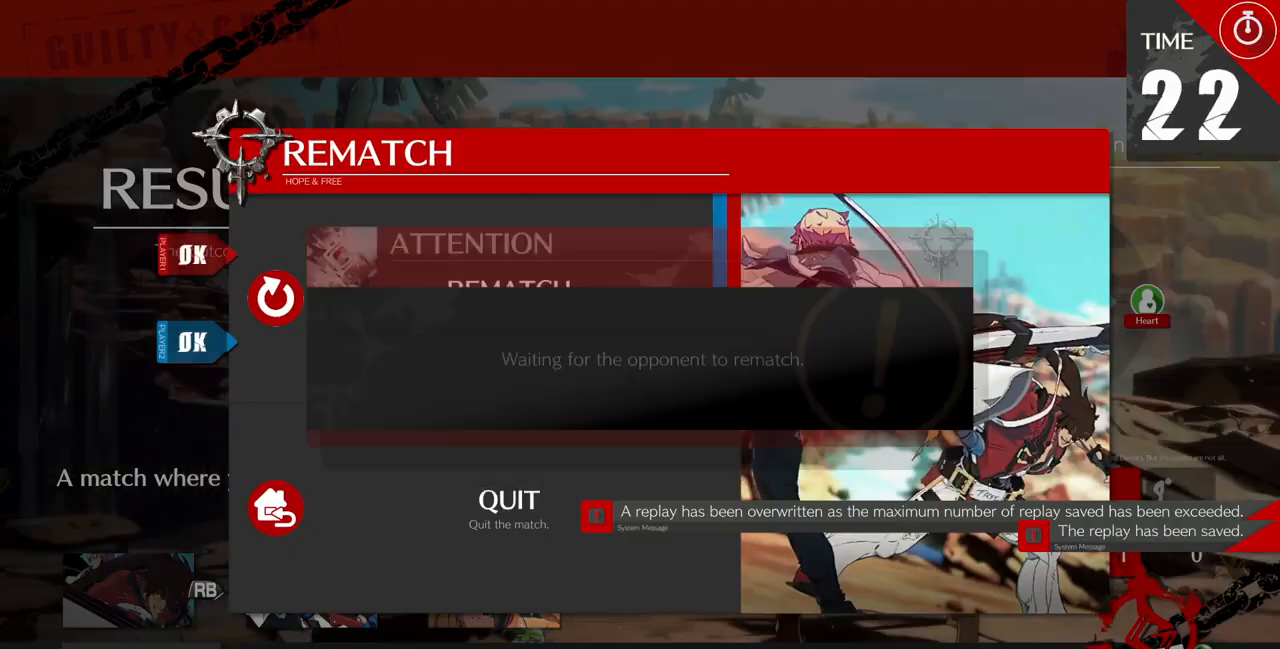
Gameplay with a controller (arcade stick); each line is a JSON object with the inputs held at the frame after it (dt_ms = milliseconds from this image to that frame). "events" lists button and stick changes between this image and that frame as [ms after this image, input, new state], when the widget could be followed in between. Not read: L3 R3 SELECT START.
{"dt_ms": 500, "buttons": [], "events": []}
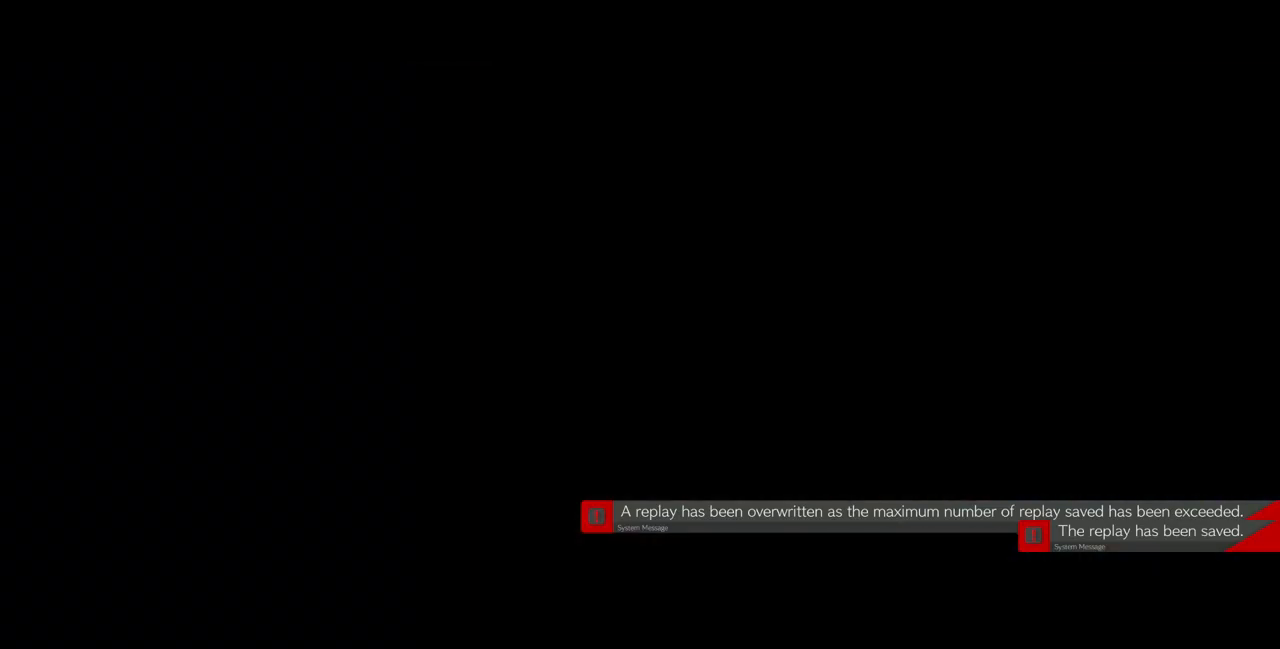
{"dt_ms": 500, "buttons": [], "events": []}
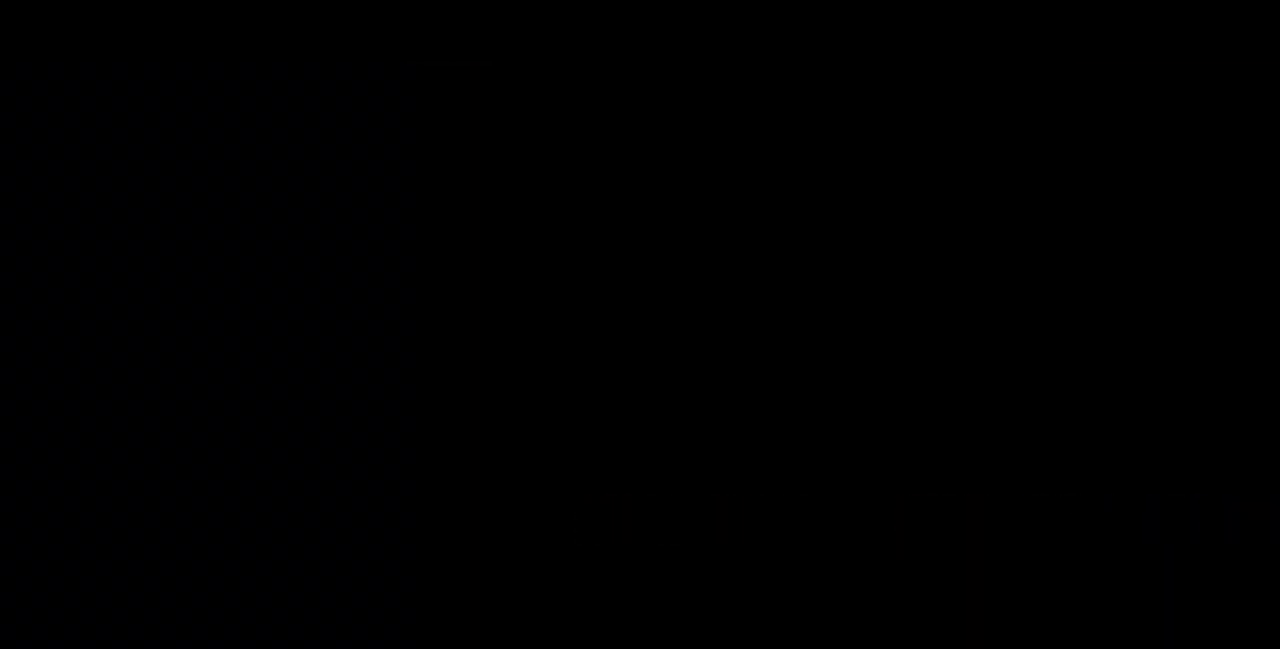
{"dt_ms": 500, "buttons": [], "events": []}
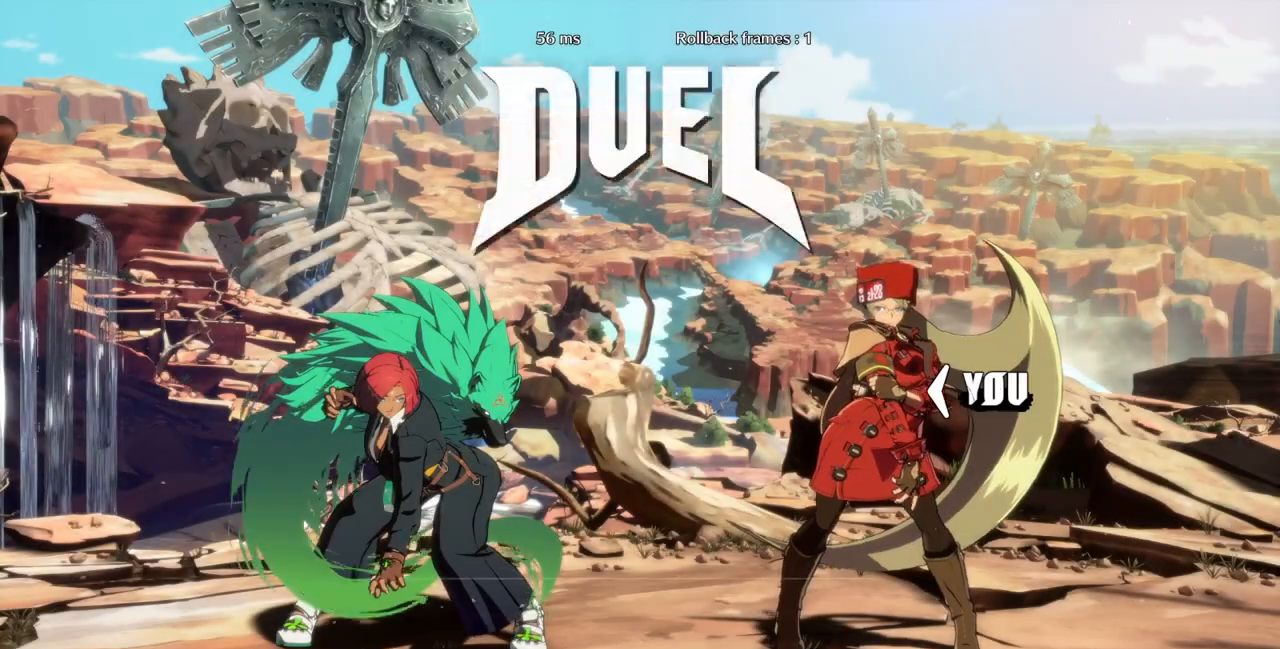
{"dt_ms": 500, "buttons": [], "events": []}
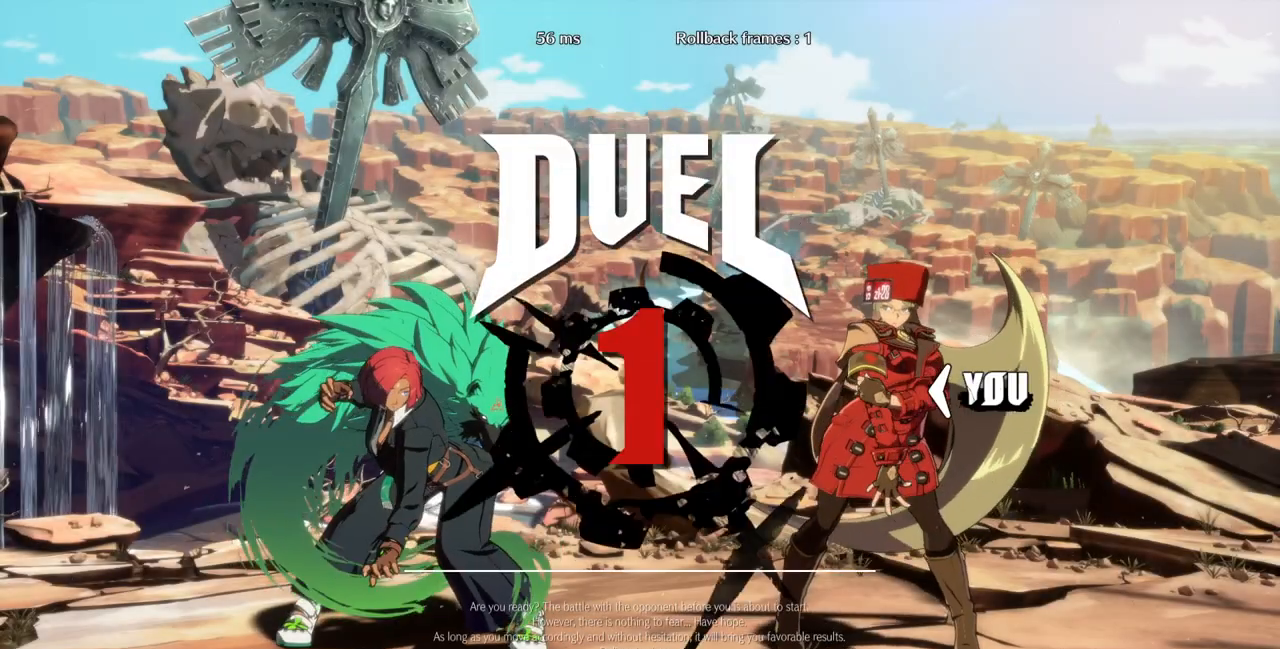
{"dt_ms": 500, "buttons": ["DPAD_DOWN"], "events": [[267, "DPAD_DOWN", "down"]]}
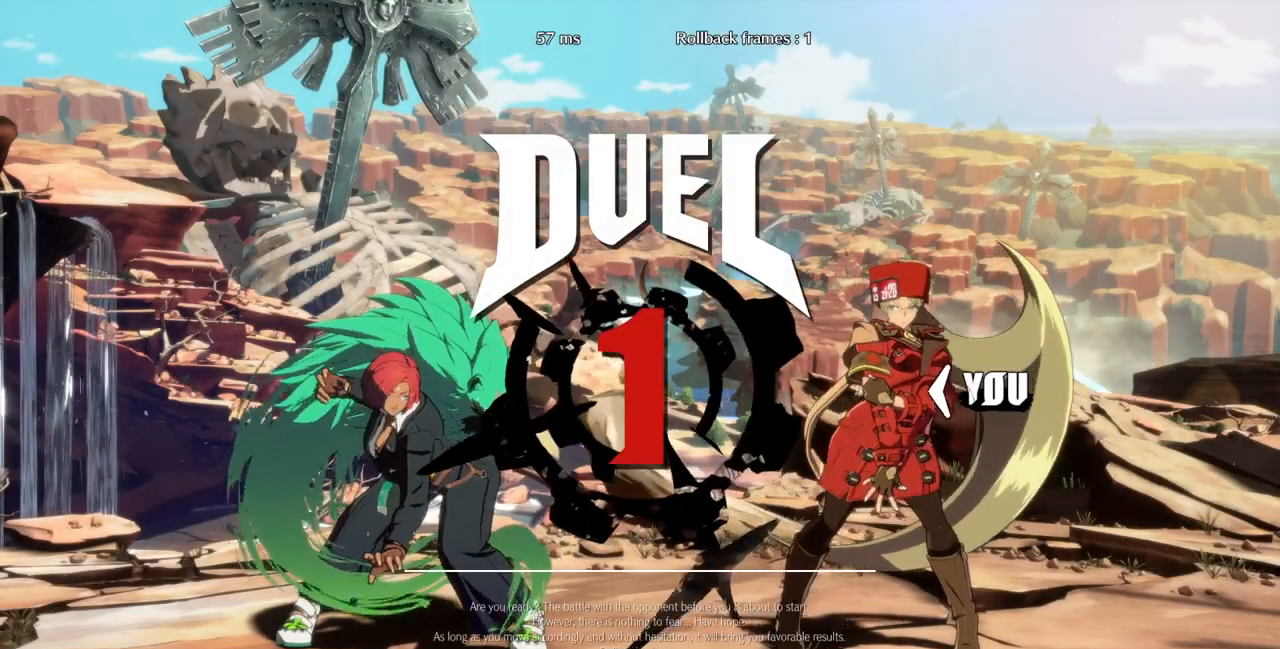
{"dt_ms": 500, "buttons": ["CROSS", "DPAD_RIGHT"], "events": [[67, "DPAD_LEFT", "down"], [100, "DPAD_DOWN", "up"], [333, "DPAD_DOWN", "down"], [333, "DPAD_LEFT", "up"], [433, "CROSS", "down"], [467, "DPAD_DOWN", "up"], [500, "DPAD_RIGHT", "down"]]}
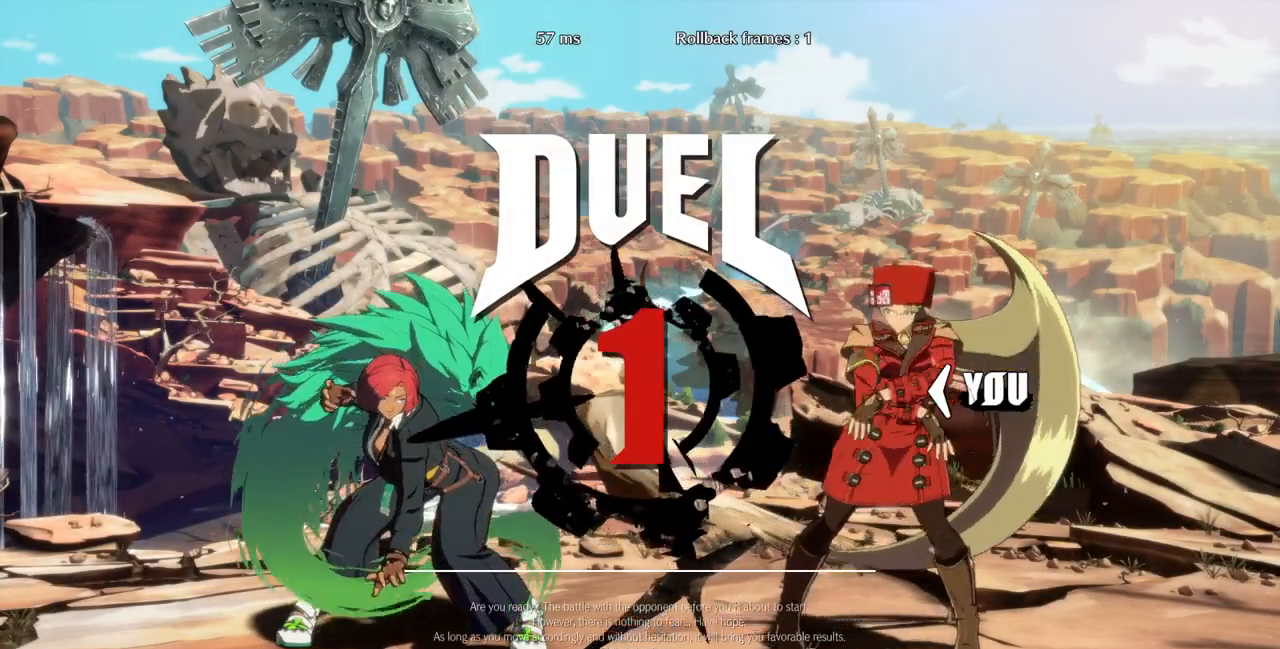
{"dt_ms": 500, "buttons": ["DPAD_DOWN"], "events": [[33, "DPAD_RIGHT", "up"], [67, "CROSS", "up"], [367, "DPAD_RIGHT", "down"], [400, "DPAD_DOWN", "down"], [400, "DPAD_RIGHT", "up"]]}
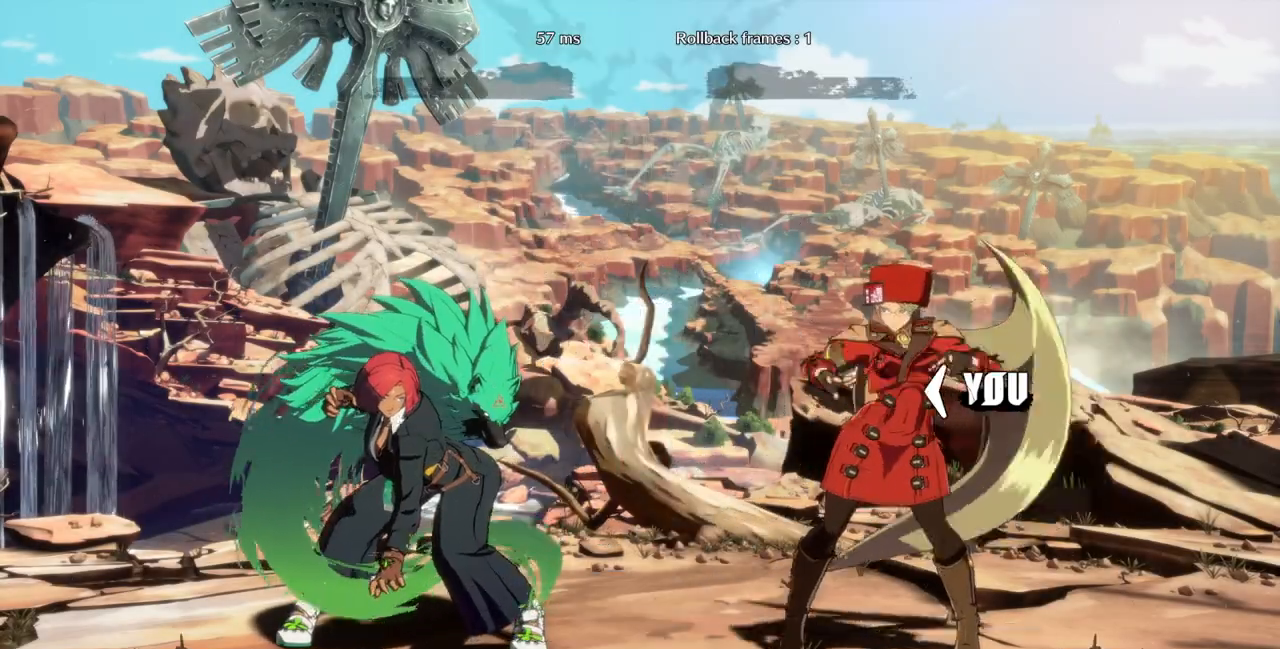
{"dt_ms": 500, "buttons": ["DPAD_LEFT"], "events": [[67, "DPAD_DOWN", "up"], [67, "DPAD_RIGHT", "down"], [333, "DPAD_DOWN", "down"], [333, "DPAD_RIGHT", "up"], [400, "DPAD_LEFT", "down"], [433, "DPAD_DOWN", "up"]]}
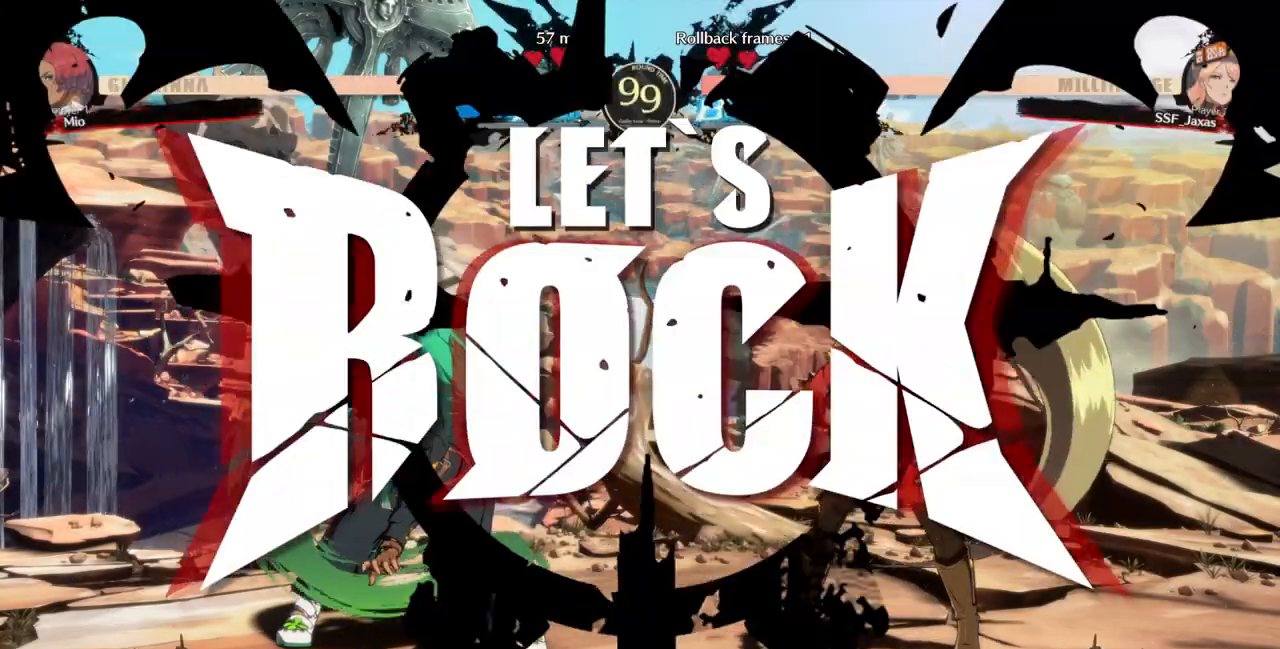
{"dt_ms": 500, "buttons": ["DPAD_DOWN", "DPAD_LEFT"], "events": [[433, "DPAD_DOWN", "down"]]}
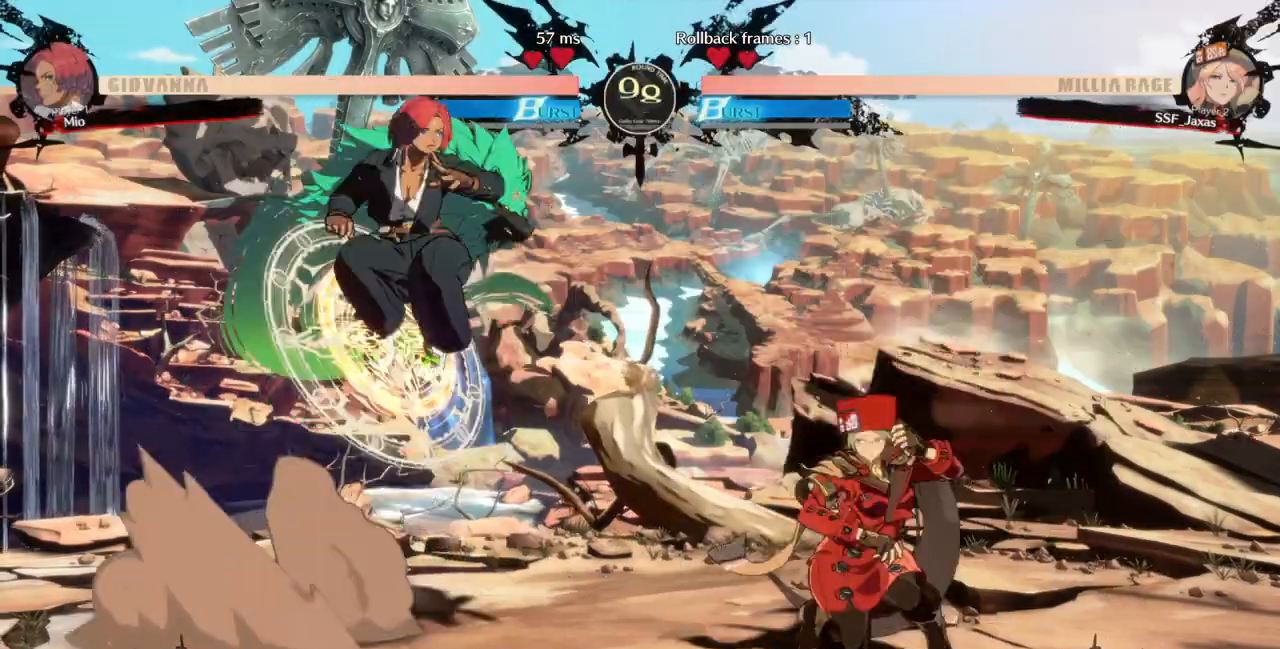
{"dt_ms": 500, "buttons": ["DPAD_RIGHT"]}
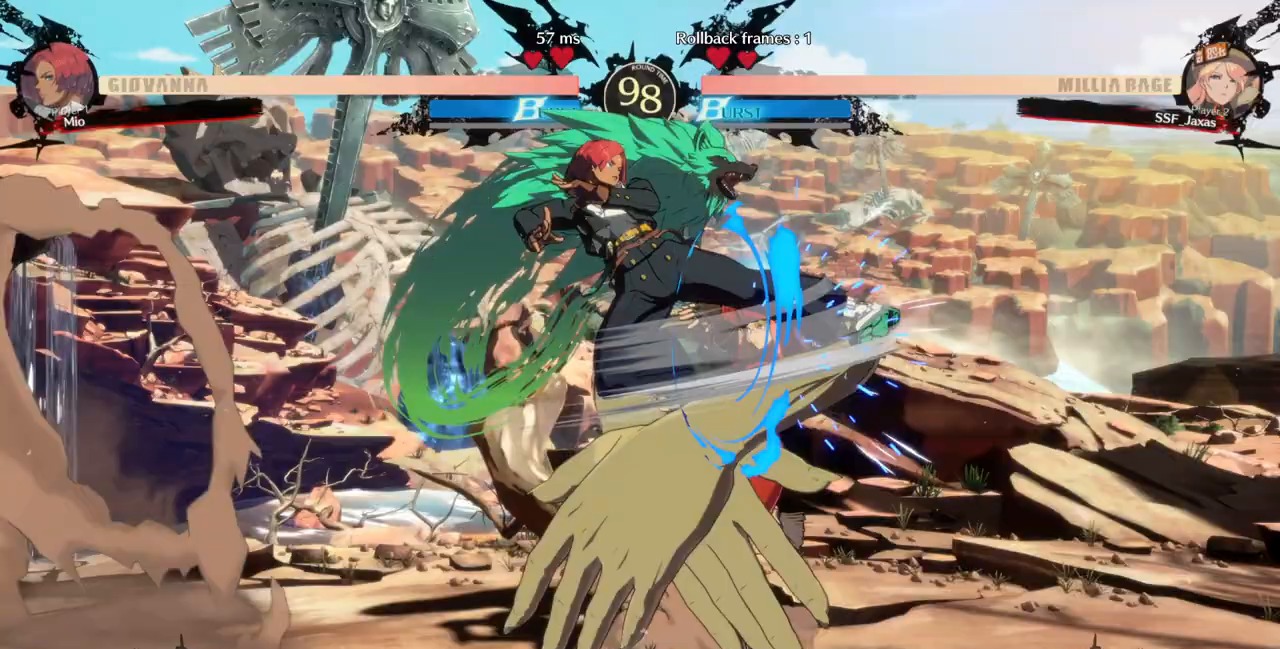
{"dt_ms": 500, "buttons": ["DPAD_DOWN", "DPAD_RIGHT"], "events": [[267, "DPAD_DOWN", "down"], [367, "DPAD_LEFT", "down"], [367, "DPAD_RIGHT", "up"], [400, "DPAD_LEFT", "up"], [433, "DPAD_RIGHT", "down"]]}
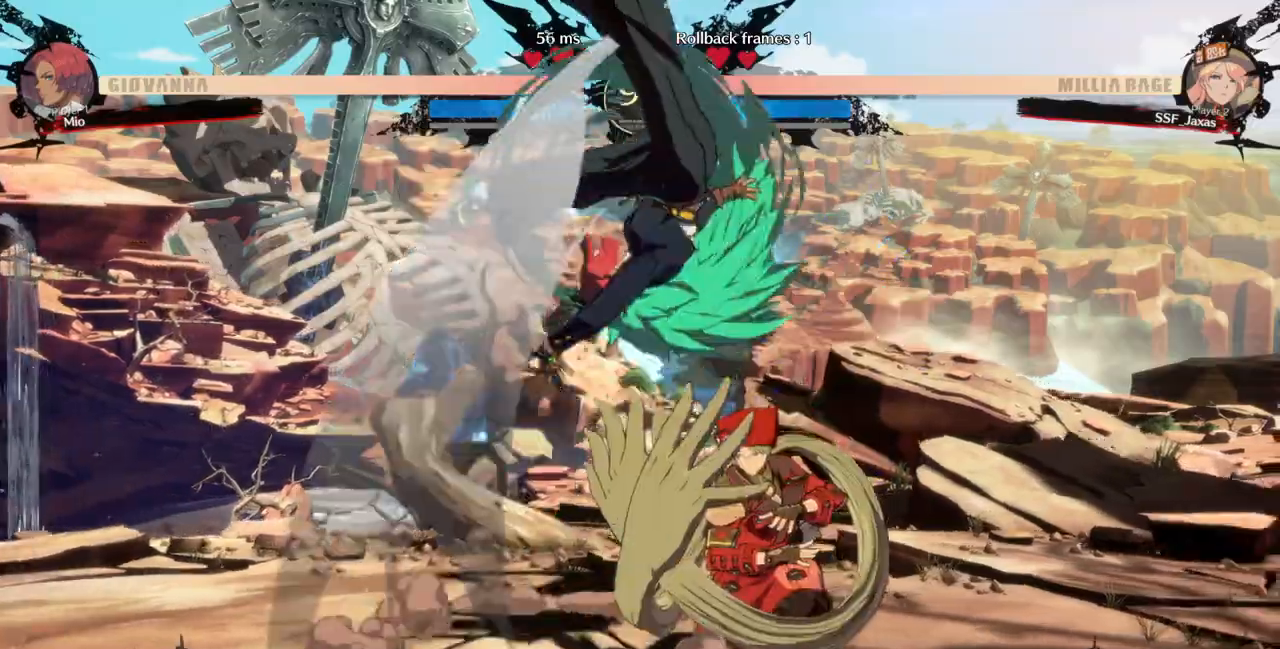
{"dt_ms": 500, "buttons": ["DPAD_LEFT"]}
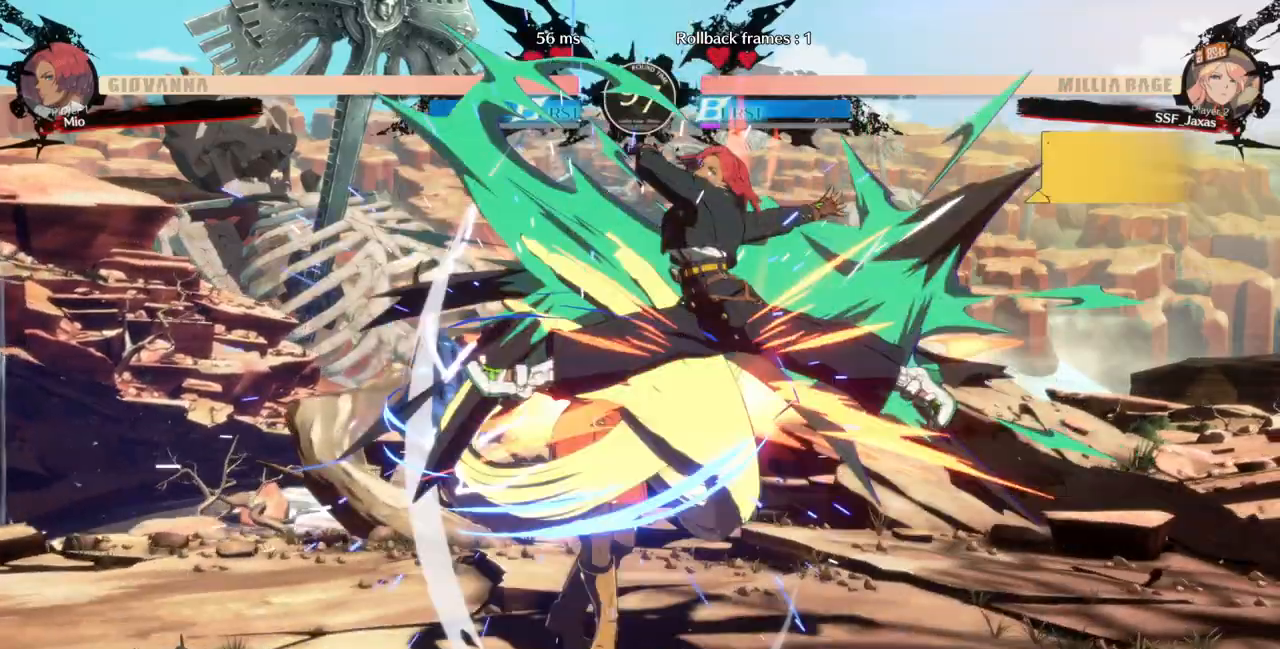
{"dt_ms": 1000, "buttons": ["R1", "DPAD_RIGHT"]}
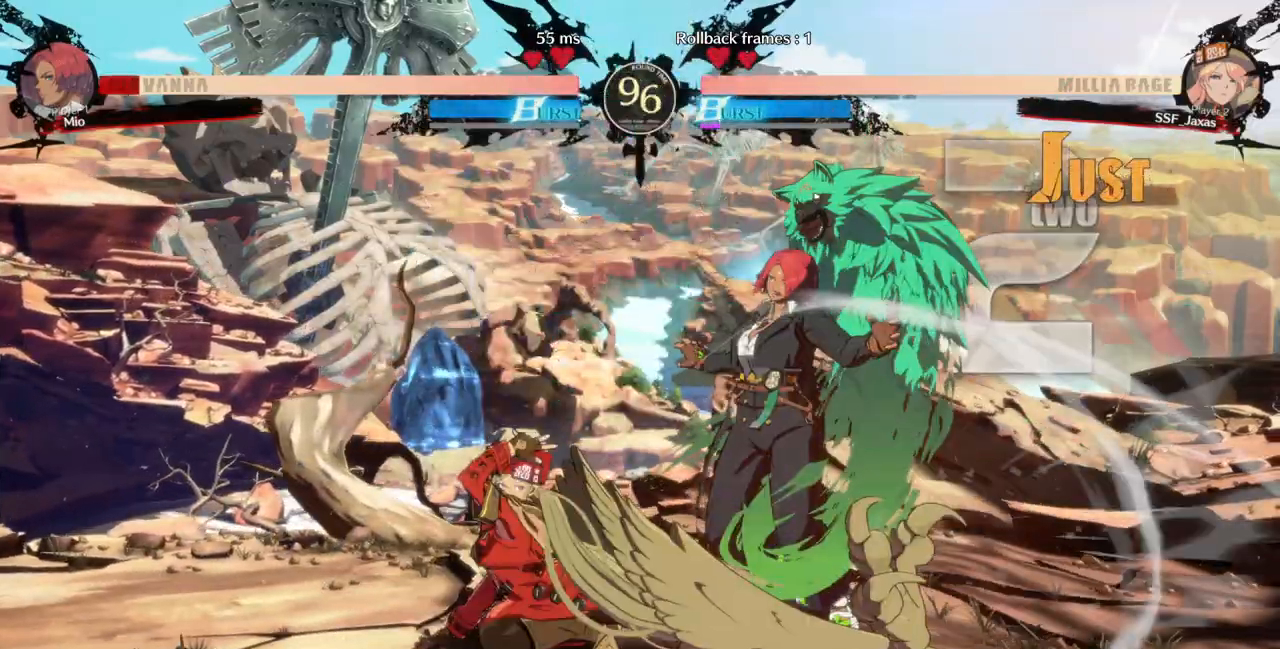
{"dt_ms": 500, "buttons": ["DPAD_LEFT"], "events": [[33, "DPAD_RIGHT", "up"], [67, "R1", "up"], [100, "DPAD_LEFT", "down"]]}
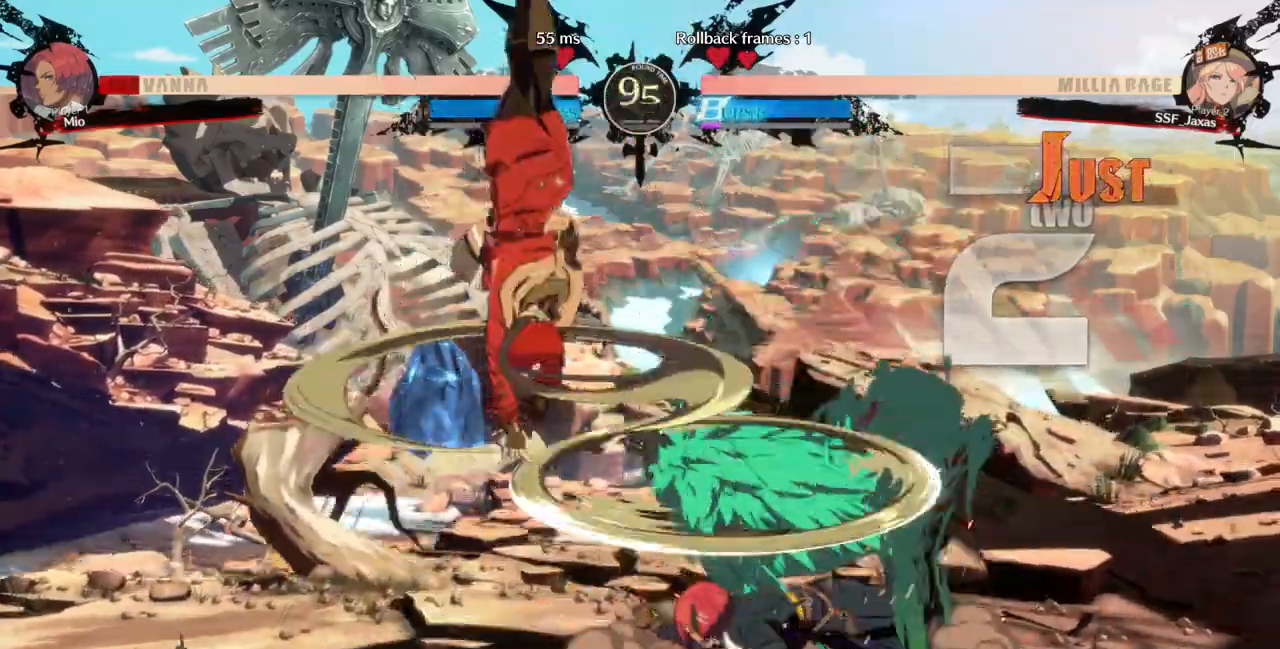
{"dt_ms": 500, "buttons": ["L1"], "events": [[233, "DPAD_LEFT", "up"], [500, "L1", "down"]]}
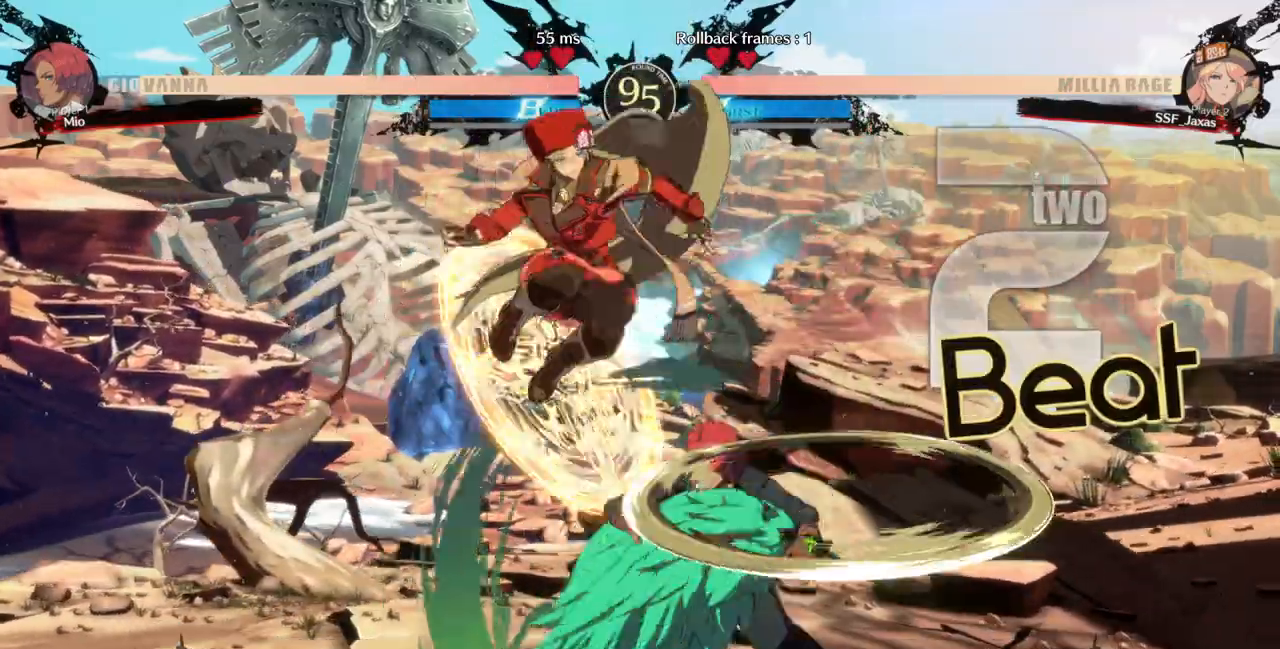
{"dt_ms": 500, "buttons": []}
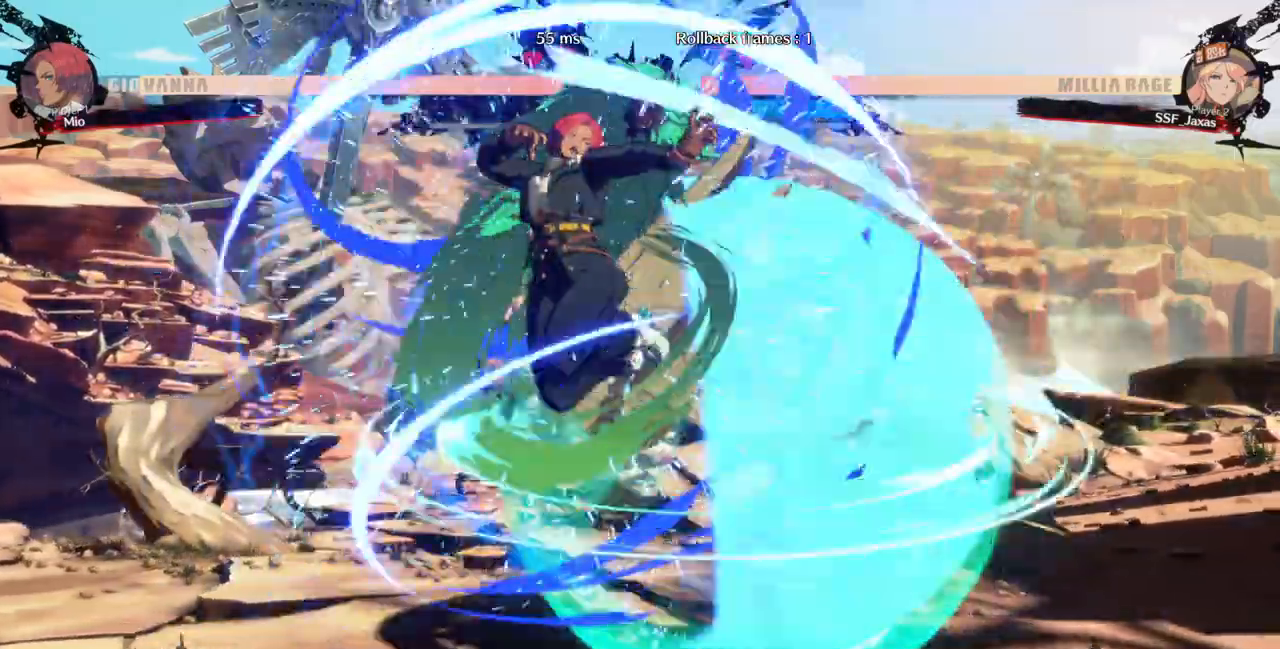
{"dt_ms": 500, "buttons": [], "events": [[100, "DPAD_LEFT", "down"], [333, "DPAD_LEFT", "up"], [367, "TRIANGLE", "down"], [500, "TRIANGLE", "up"]]}
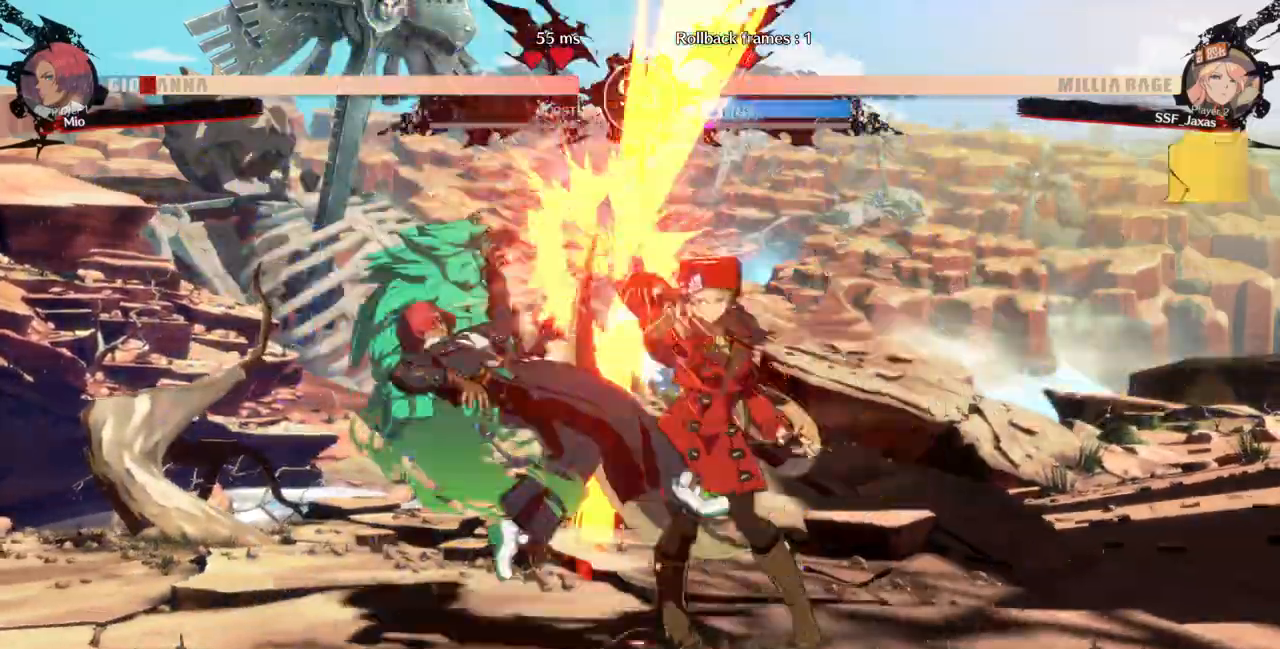
{"dt_ms": 500, "buttons": ["R1", "DPAD_LEFT"], "events": [[167, "DPAD_LEFT", "down"], [367, "R1", "down"]]}
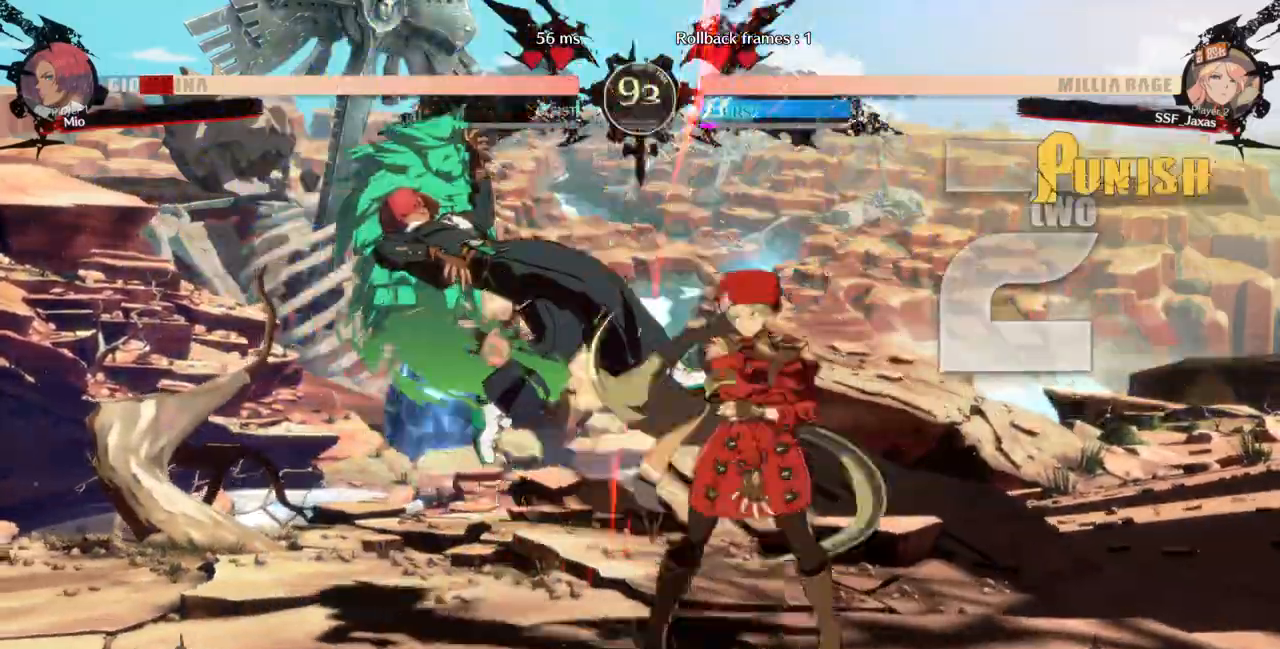
{"dt_ms": 500, "buttons": []}
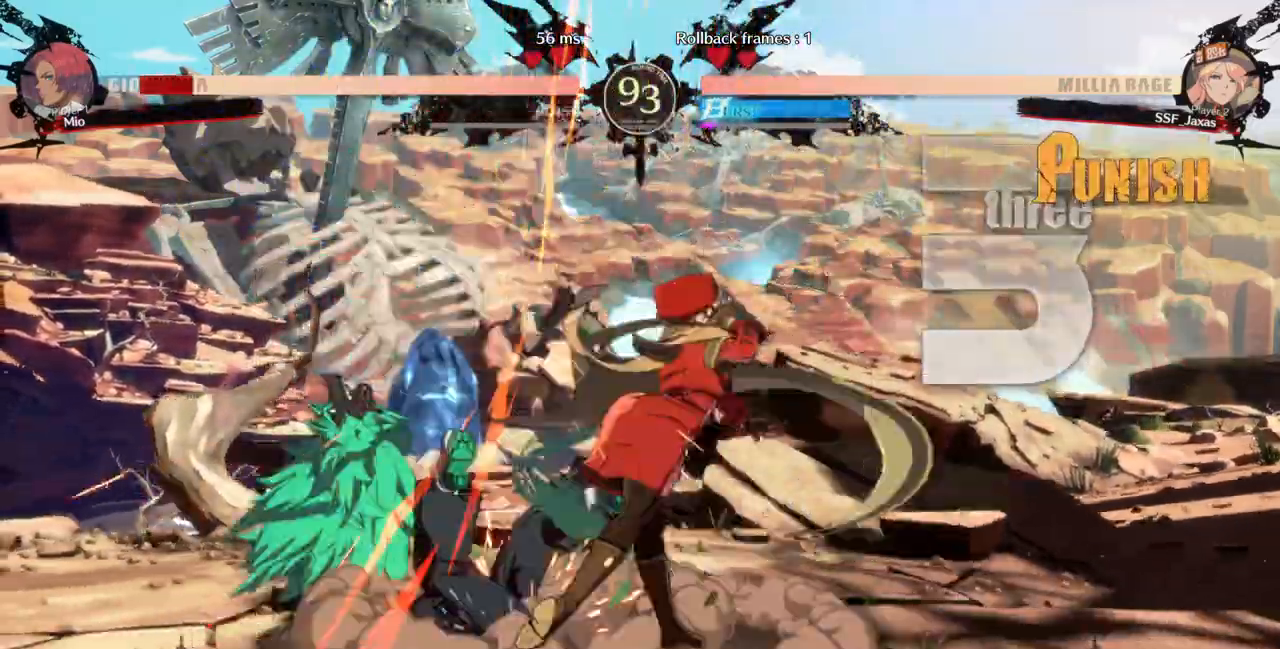
{"dt_ms": 500, "buttons": ["DPAD_LEFT"], "events": [[33, "DPAD_DOWN", "down"], [100, "DPAD_RIGHT", "down"], [133, "DPAD_DOWN", "up"], [233, "CROSS", "down"], [267, "DPAD_LEFT", "down"], [267, "DPAD_RIGHT", "up"], [367, "CROSS", "up"]]}
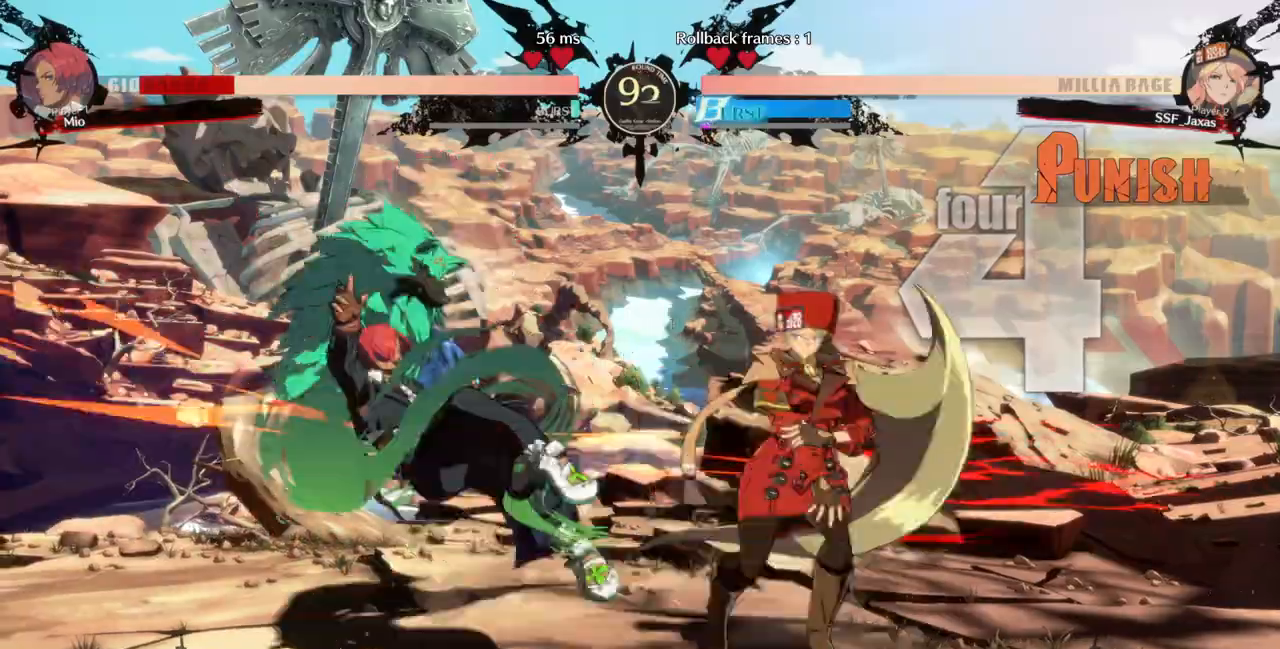
{"dt_ms": 500, "buttons": ["DPAD_LEFT"], "events": []}